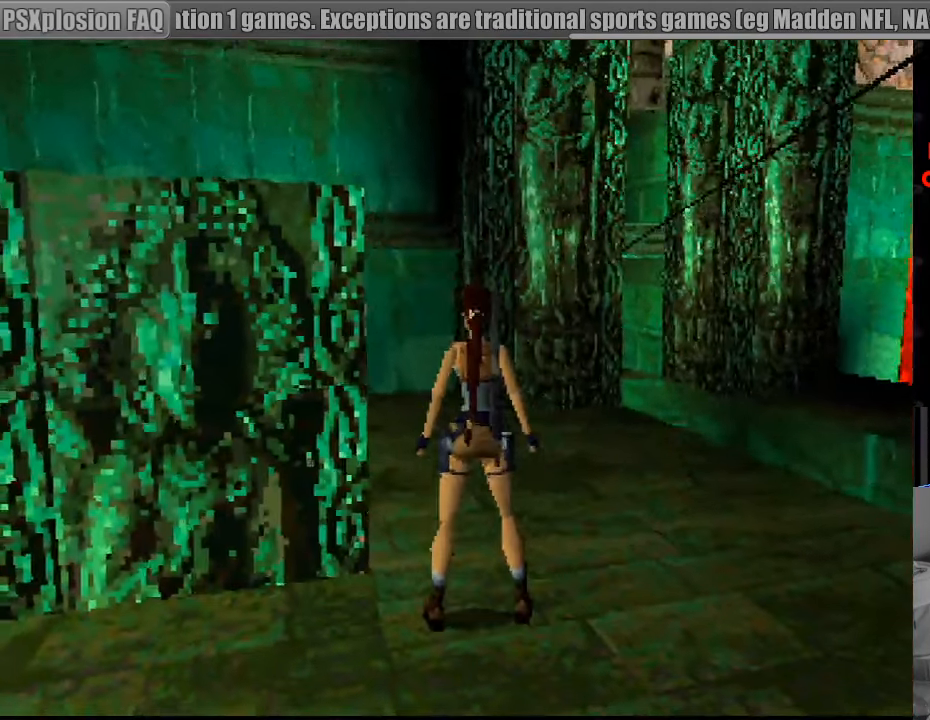
Gameplay with a controller (PlayStation layout); each line is a JSON object with the inputs held at the frame after it. "events" lists button and stick changes between this image and that frame as [ms after this image, input, new state], when the widget could be followed in between. Not read: L3 R3.
{"buttons": ["DPAD_UP"], "events": [[117, "DPAD_LEFT", "down"], [417, "DPAD_LEFT", "up"], [433, "DPAD_UP", "down"]]}
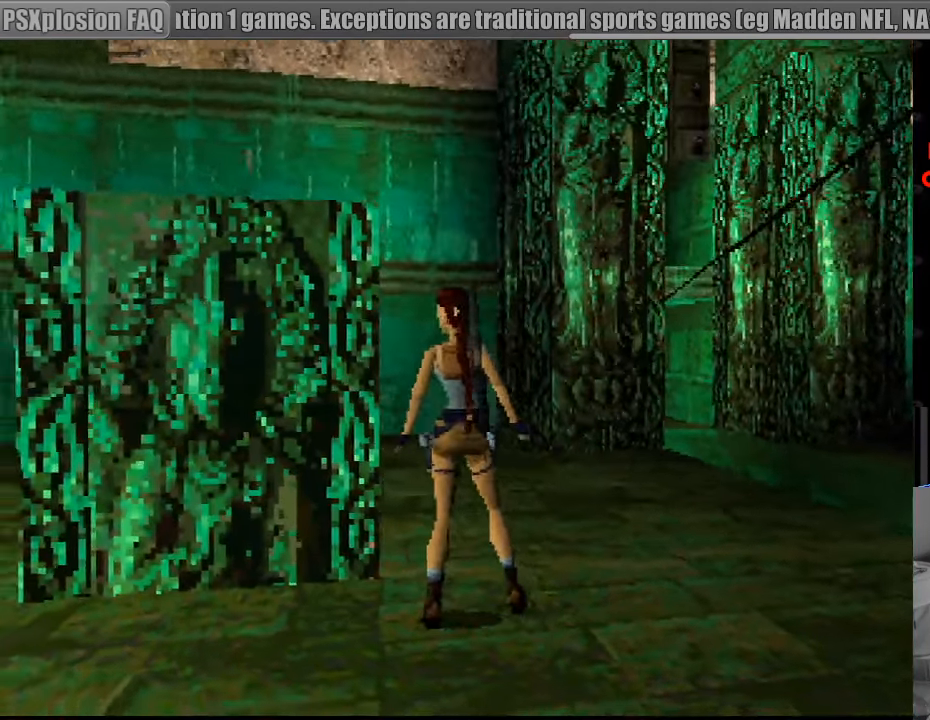
{"buttons": ["DPAD_LEFT"], "events": [[200, "DPAD_LEFT", "down"], [317, "DPAD_UP", "up"]]}
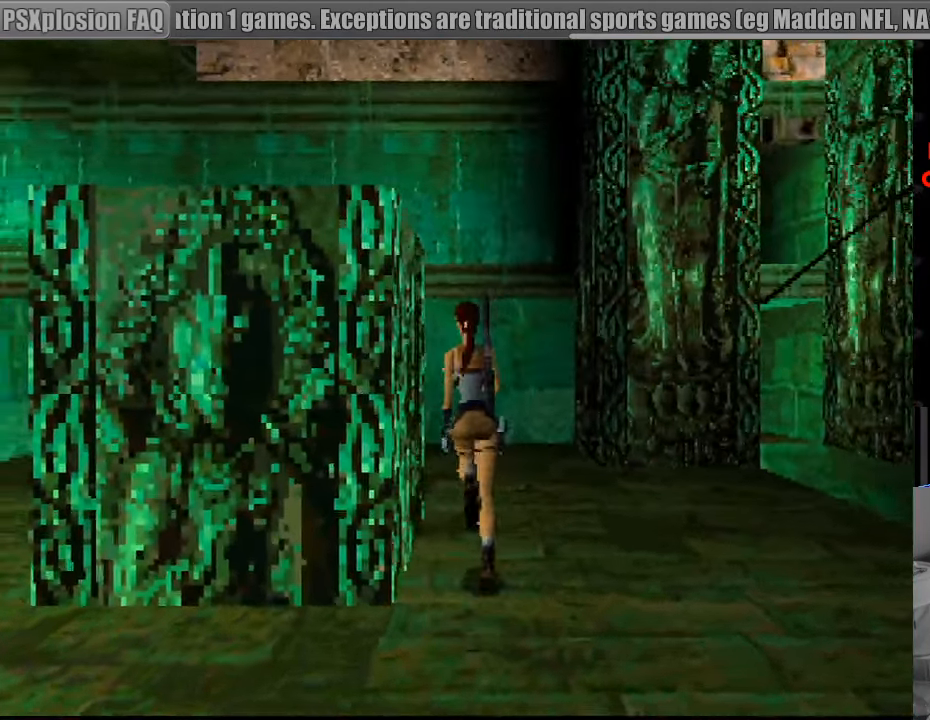
{"buttons": ["DPAD_LEFT"], "events": []}
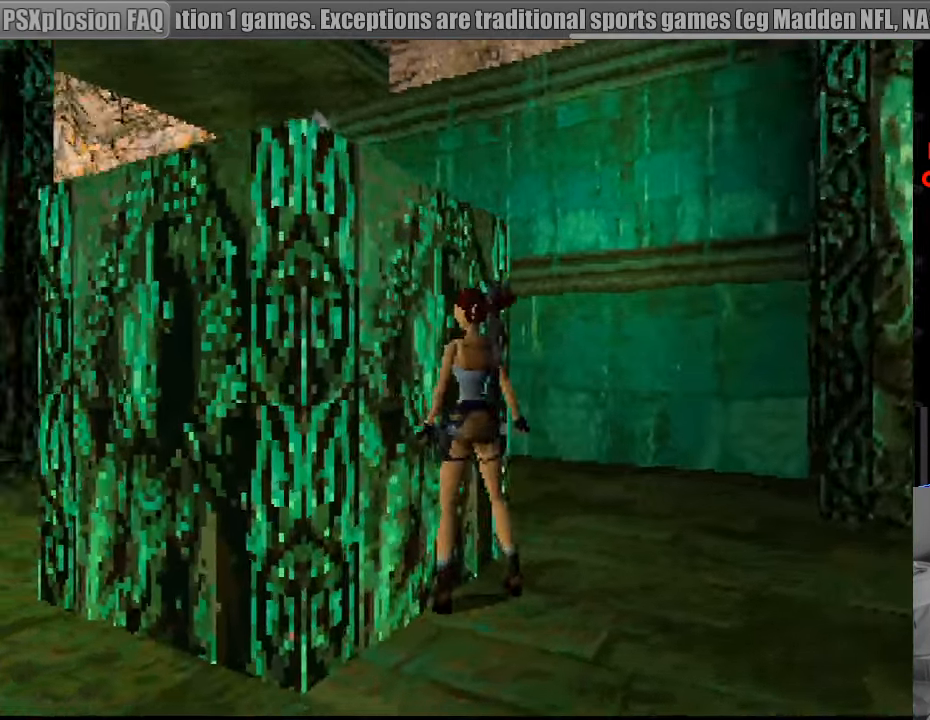
{"buttons": ["CROSS"], "events": [[17, "CROSS", "down"], [33, "DPAD_LEFT", "up"]]}
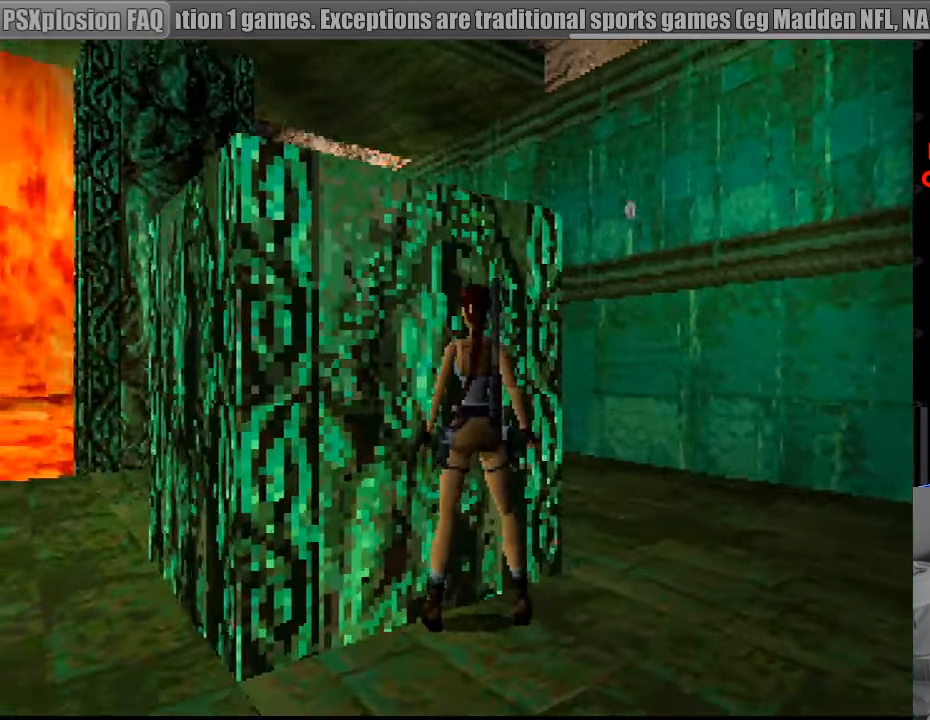
{"buttons": ["CROSS"], "events": [[50, "DPAD_LEFT", "down"], [183, "CROSS", "up"], [449, "CROSS", "down"], [449, "DPAD_LEFT", "up"]]}
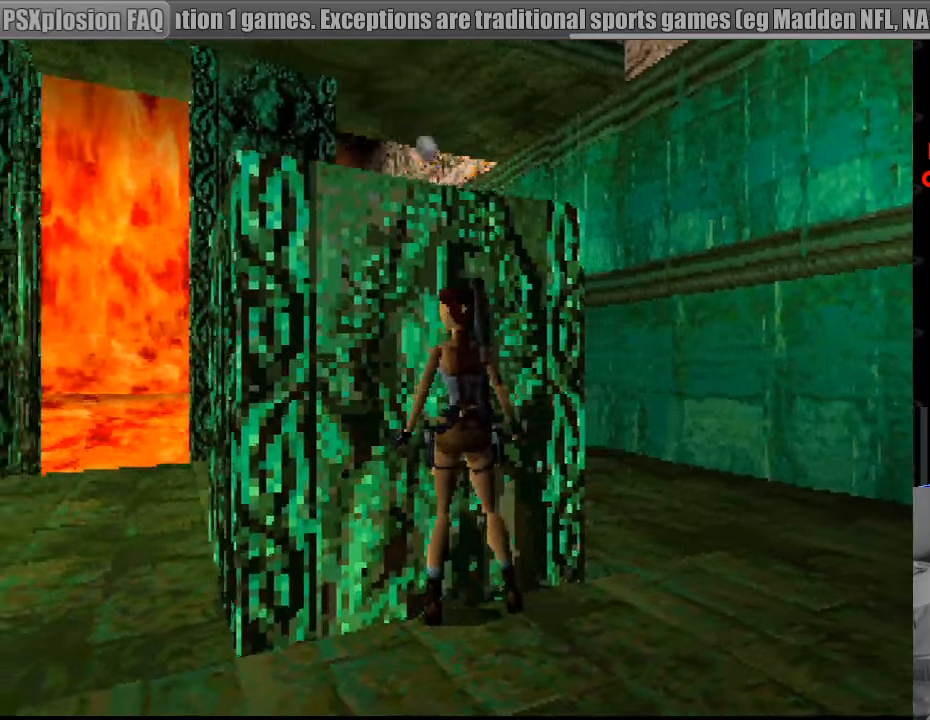
{"buttons": ["CROSS", "DPAD_DOWN"], "events": [[433, "DPAD_DOWN", "down"]]}
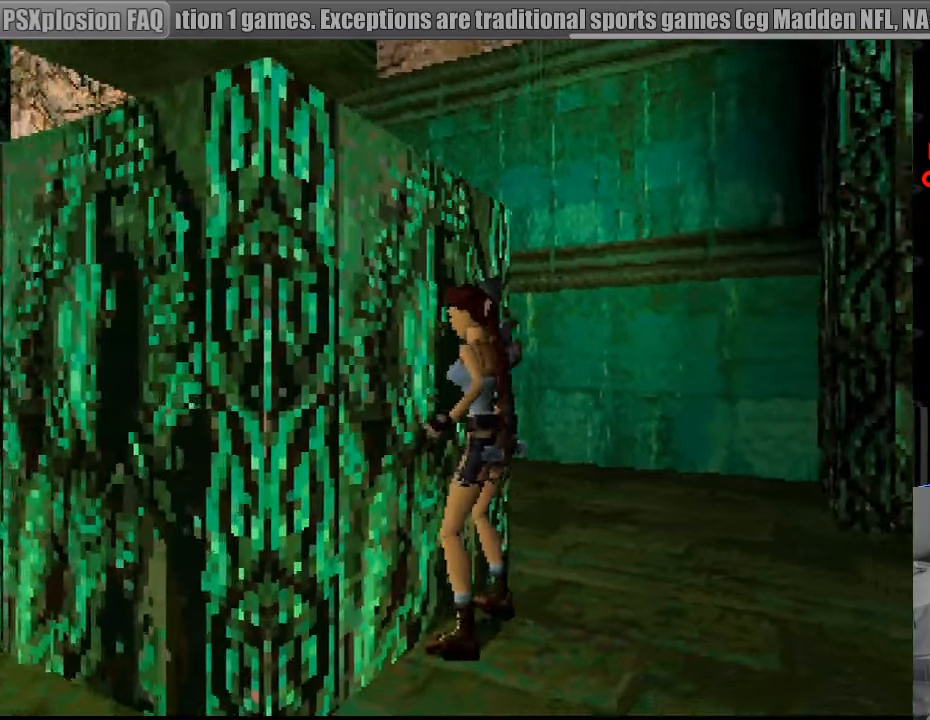
{"buttons": ["CROSS", "DPAD_DOWN"], "events": []}
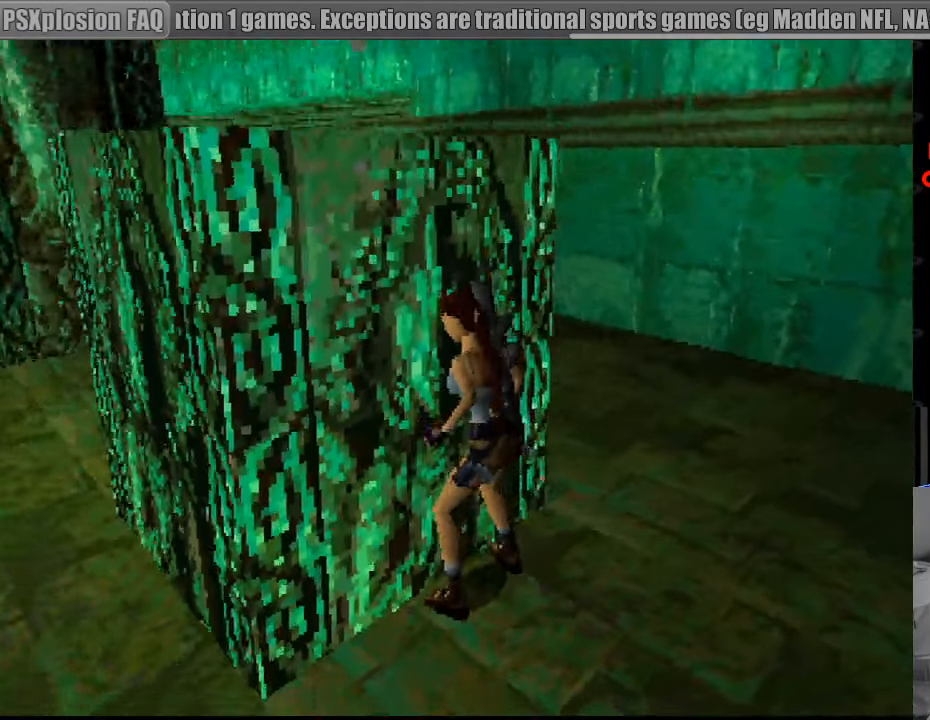
{"buttons": ["CROSS", "DPAD_DOWN"], "events": []}
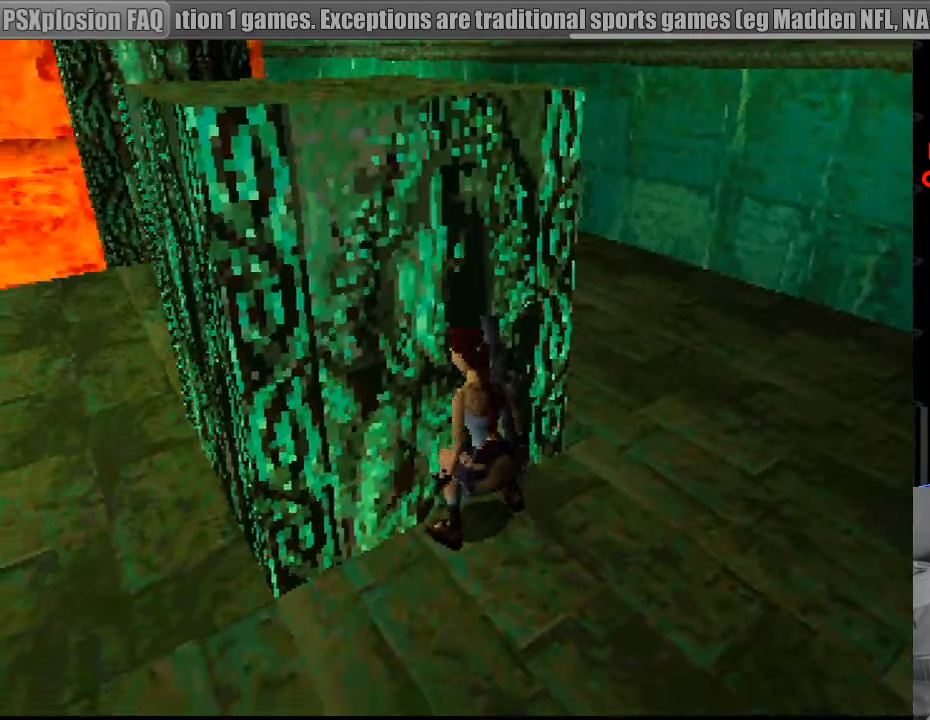
{"buttons": ["CROSS", "DPAD_DOWN"], "events": []}
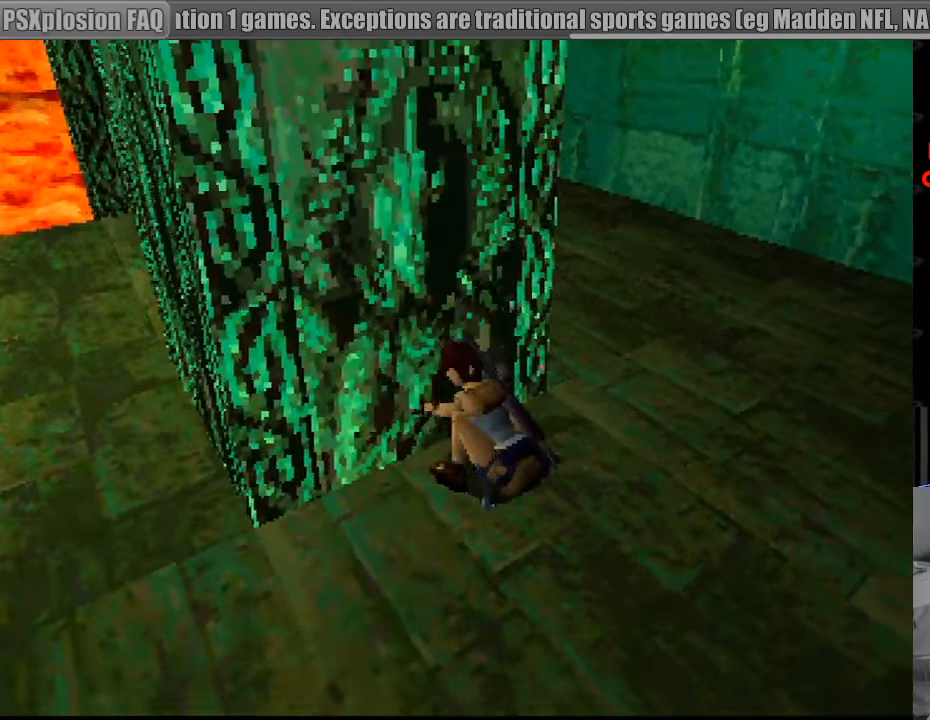
{"buttons": ["CROSS", "DPAD_DOWN"], "events": []}
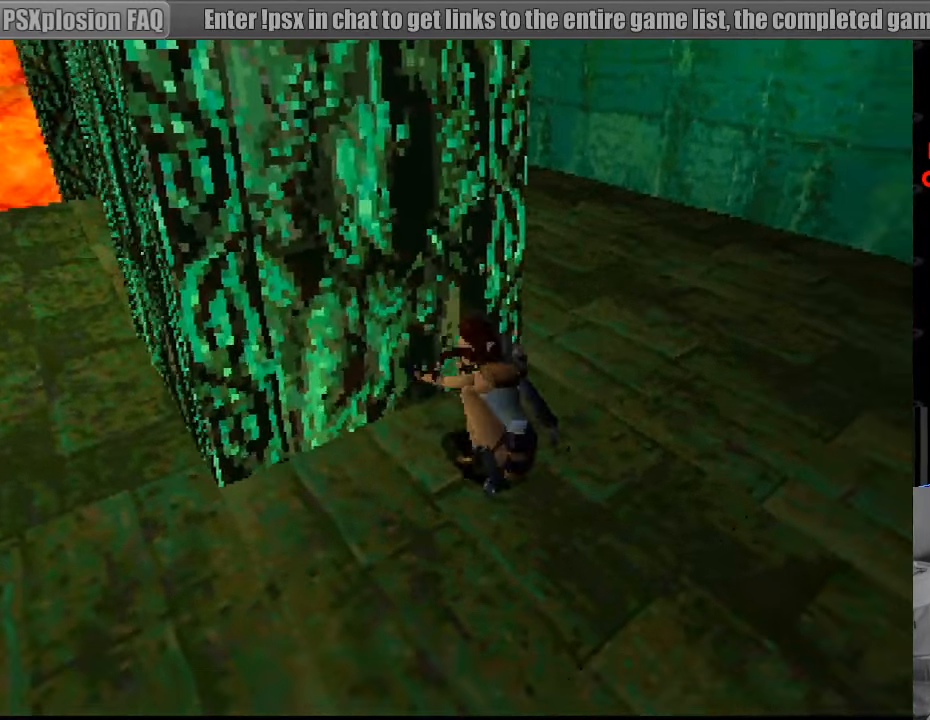
{"buttons": ["CROSS", "DPAD_DOWN"], "events": []}
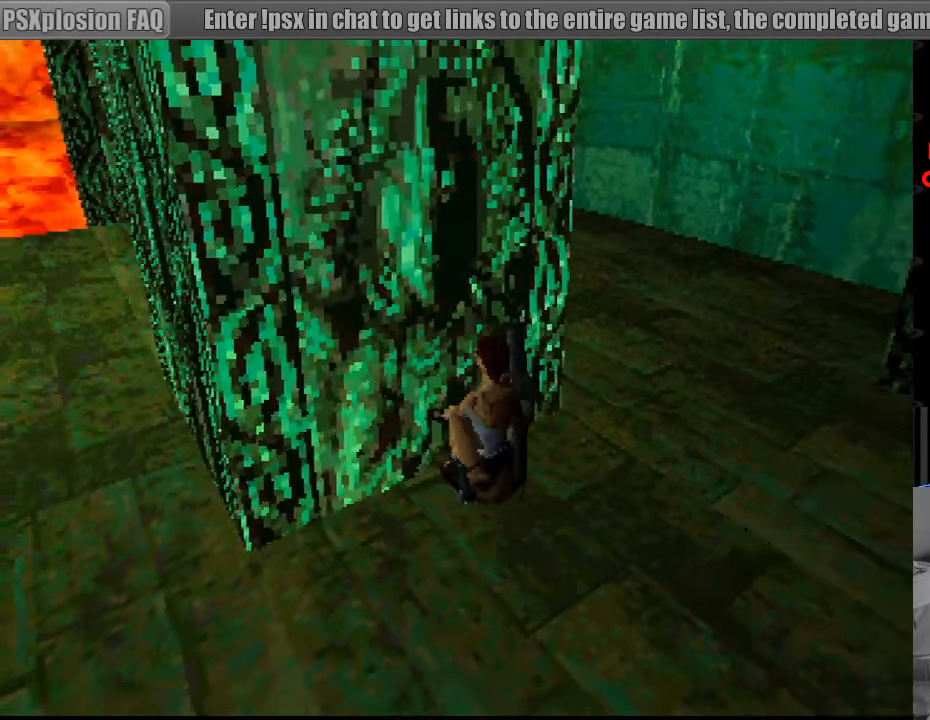
{"buttons": ["CROSS", "DPAD_DOWN"], "events": [[450, "DPAD_RIGHT", "down"], [467, "DPAD_RIGHT", "up"]]}
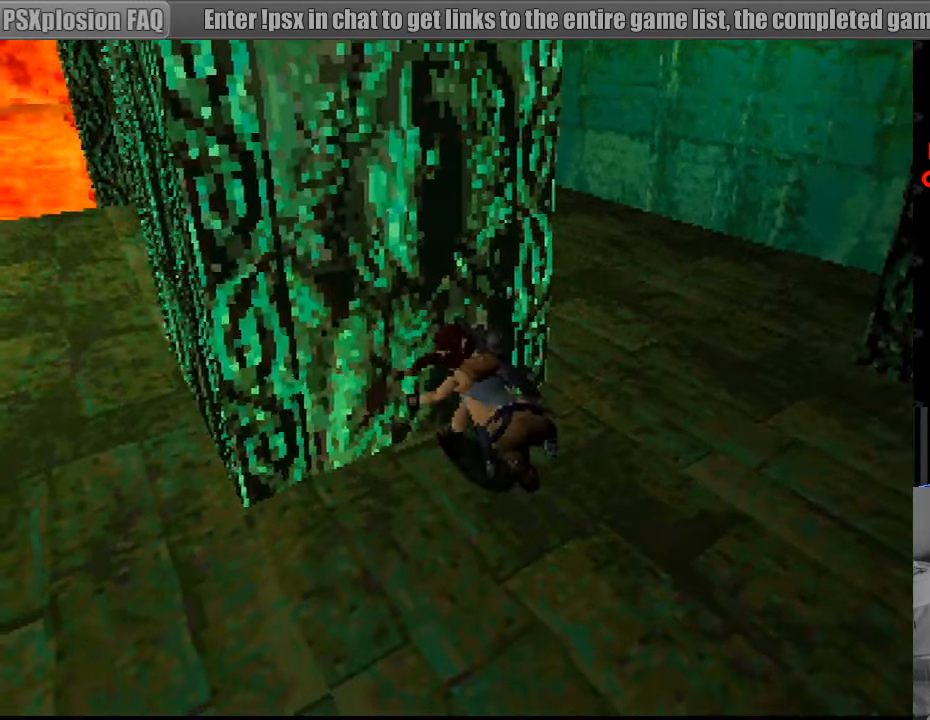
{"buttons": ["CROSS", "DPAD_DOWN"], "events": []}
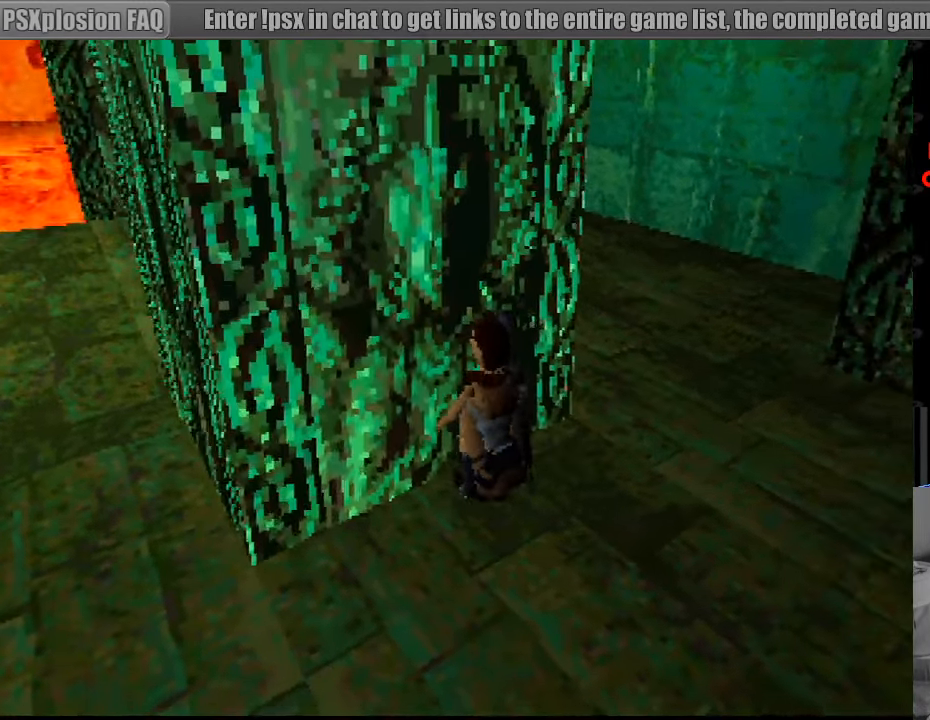
{"buttons": ["CROSS", "DPAD_DOWN"], "events": []}
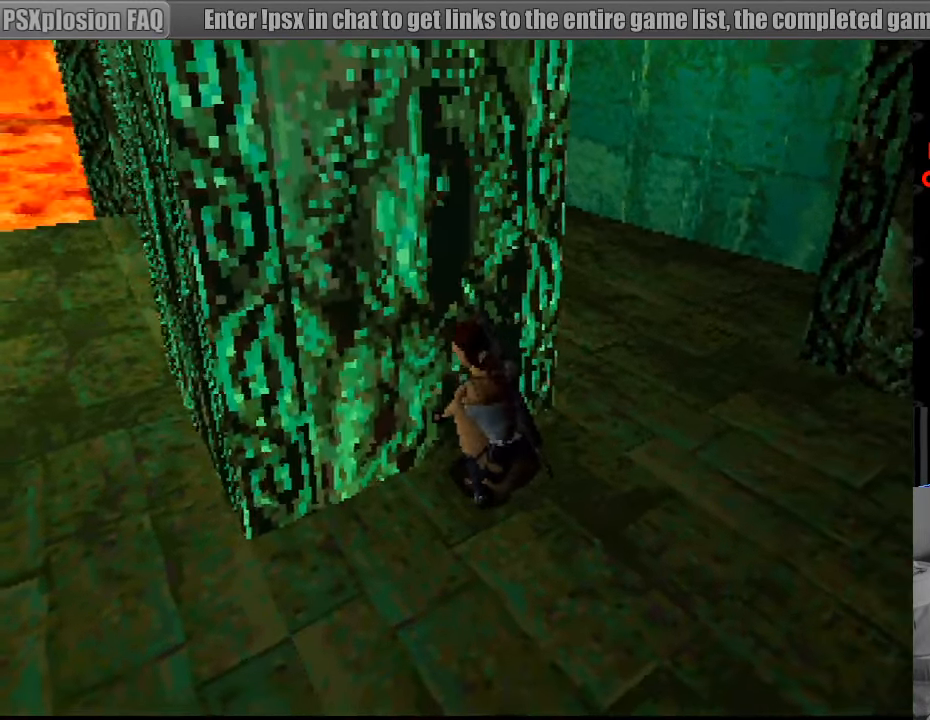
{"buttons": ["CROSS", "DPAD_DOWN"], "events": []}
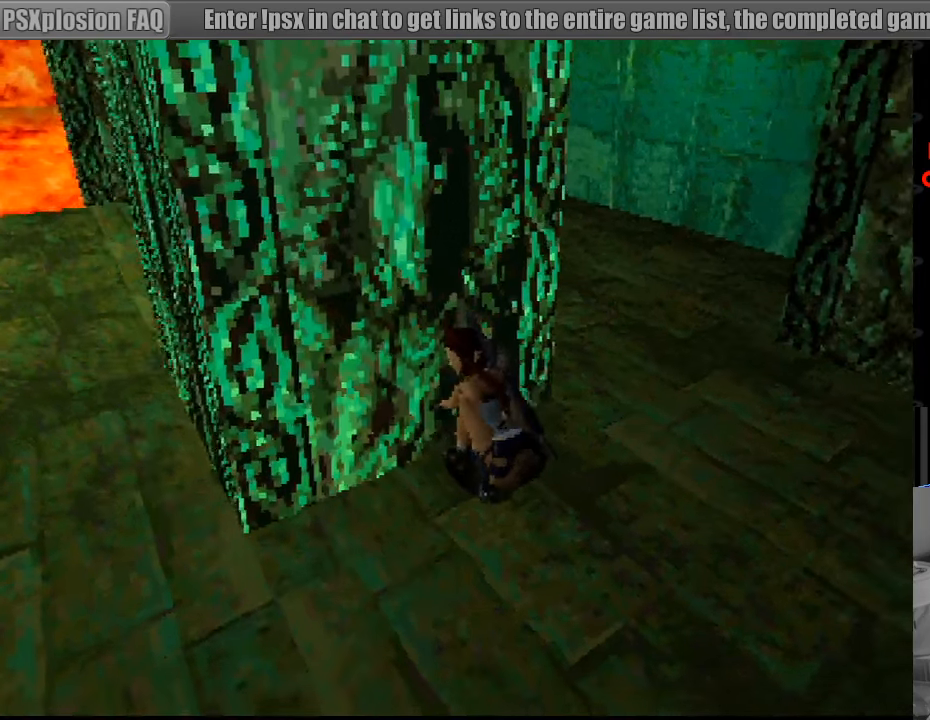
{"buttons": [], "events": [[150, "DPAD_DOWN", "up"], [166, "CROSS", "up"]]}
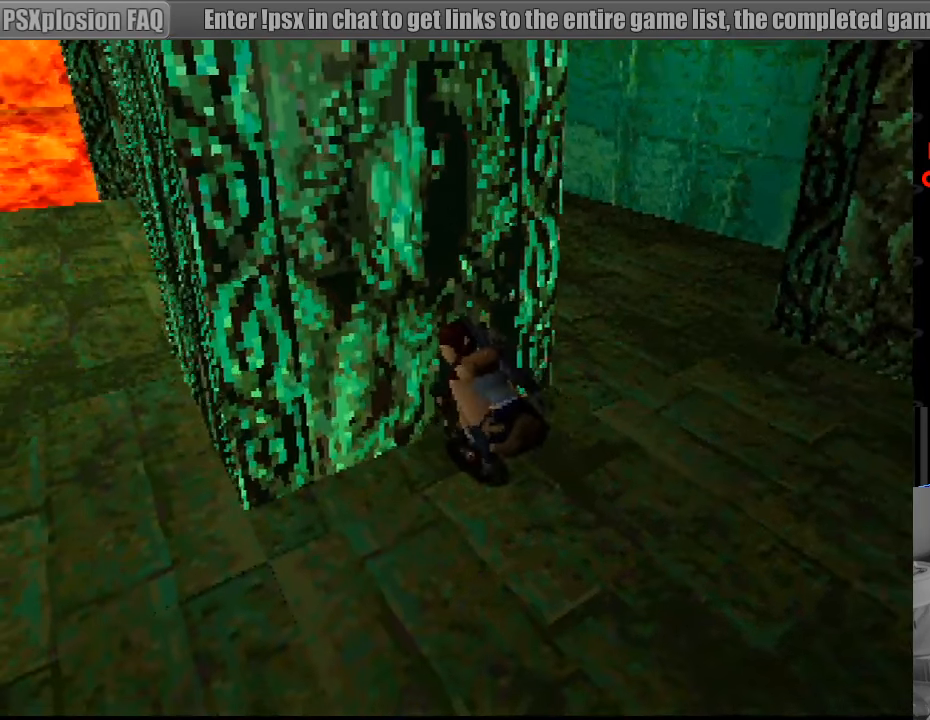
{"buttons": ["DPAD_LEFT"], "events": [[316, "DPAD_LEFT", "down"]]}
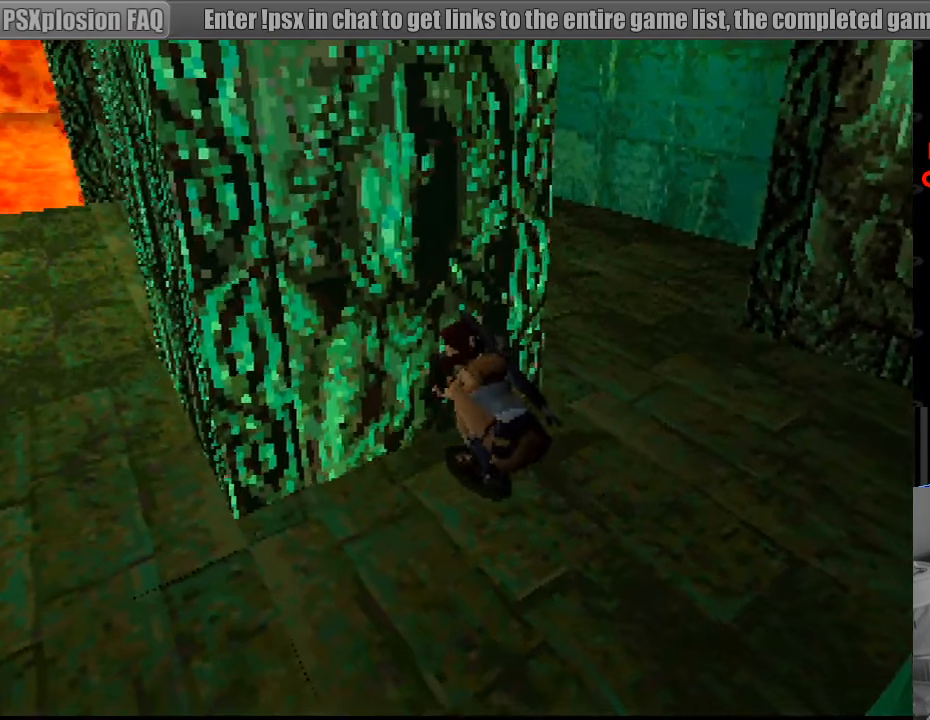
{"buttons": ["DPAD_LEFT"], "events": []}
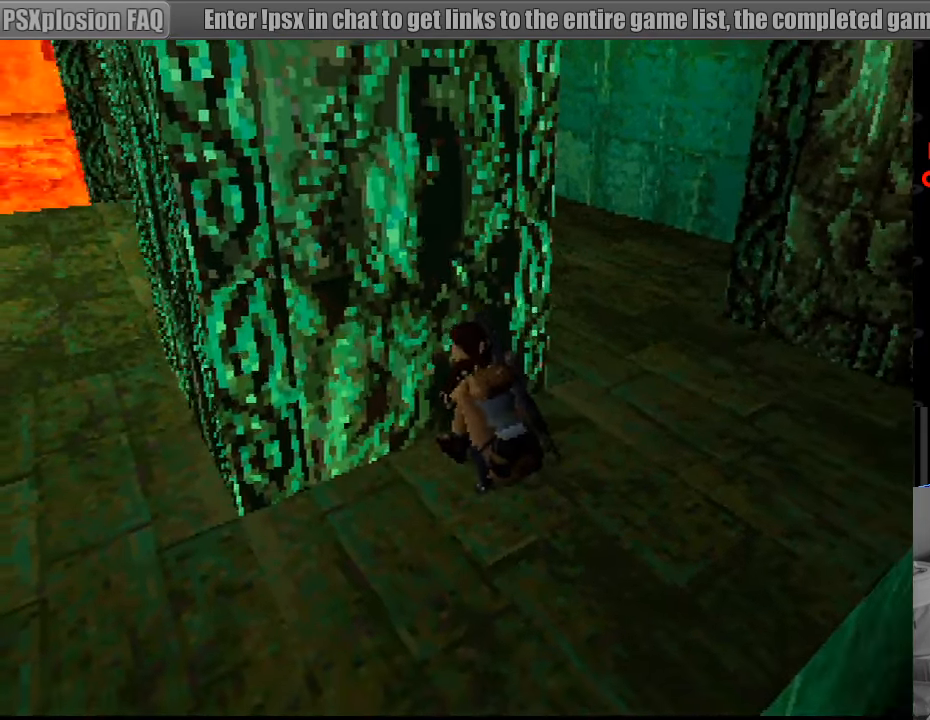
{"buttons": ["DPAD_LEFT"], "events": []}
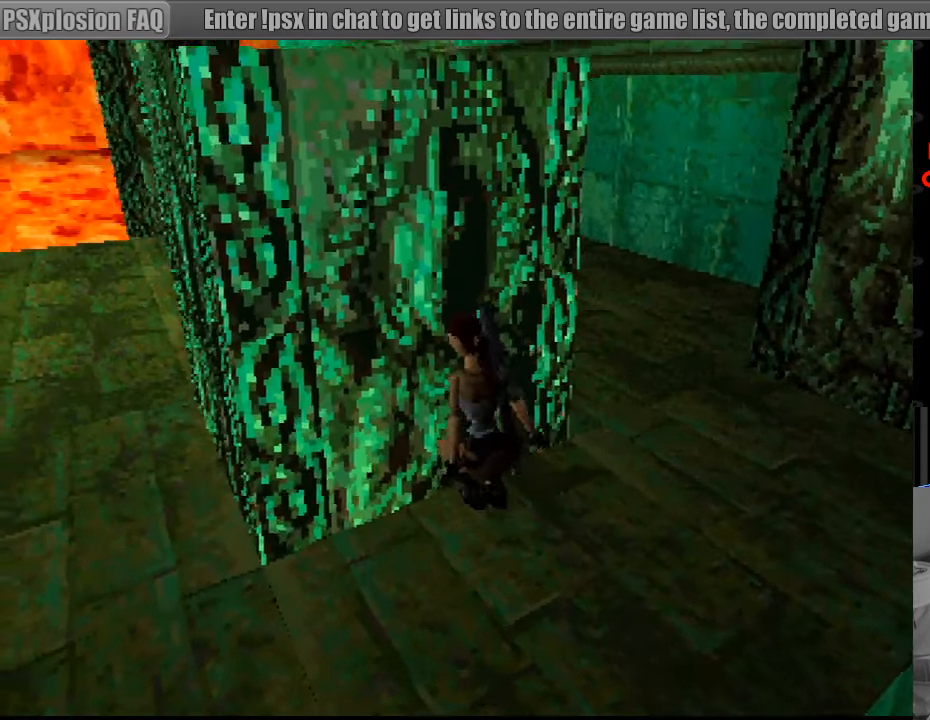
{"buttons": ["DPAD_LEFT"], "events": []}
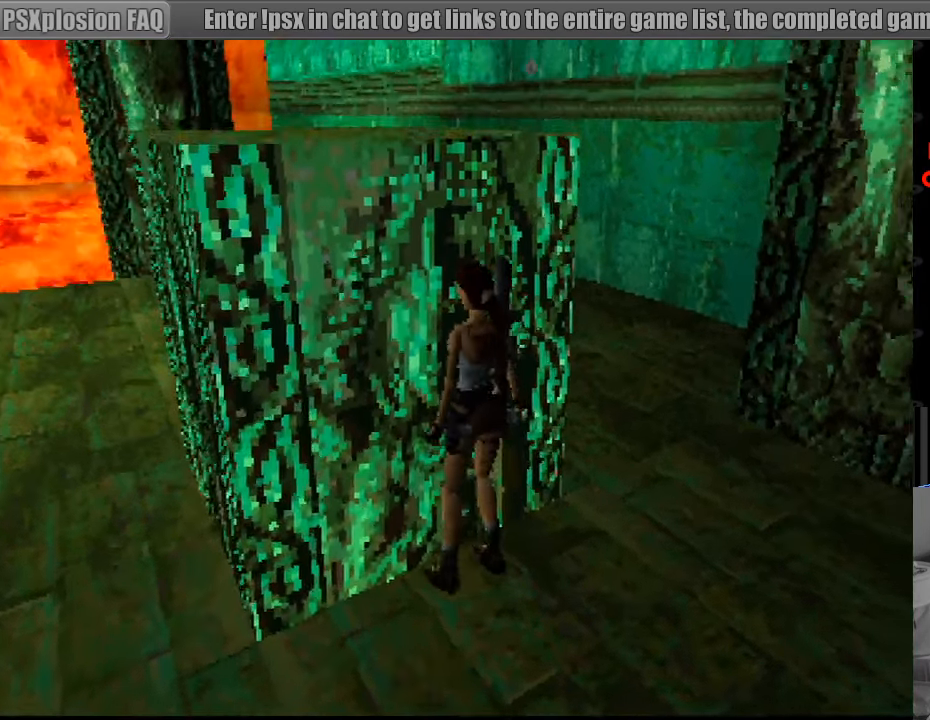
{"buttons": ["DPAD_LEFT"], "events": []}
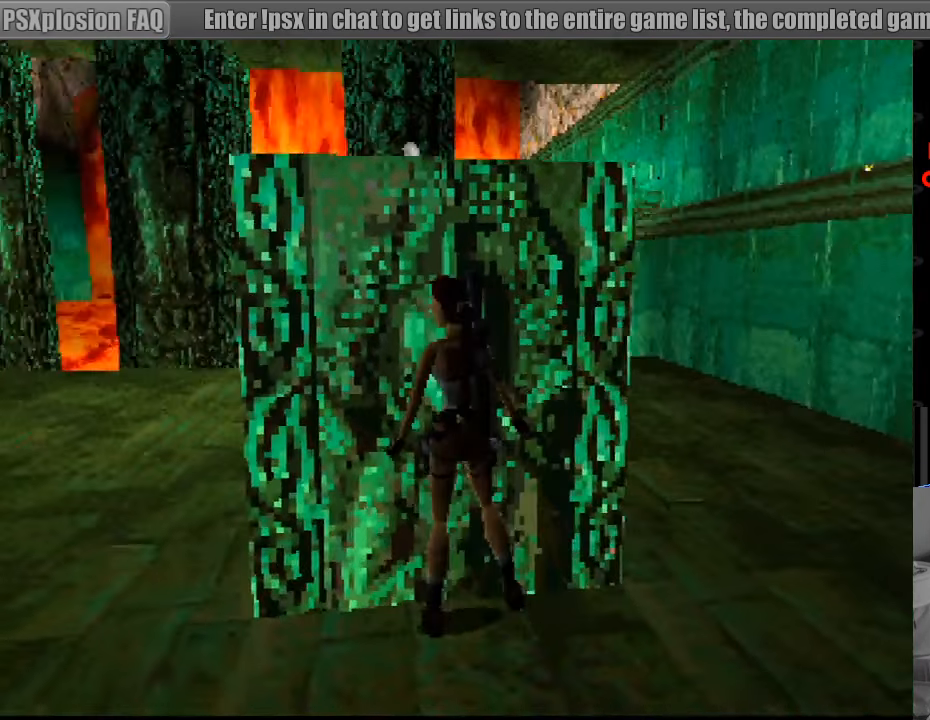
{"buttons": ["DPAD_UP"], "events": [[283, "DPAD_UP", "down"], [333, "DPAD_LEFT", "up"], [466, "START", "down"], [483, "START", "up"]]}
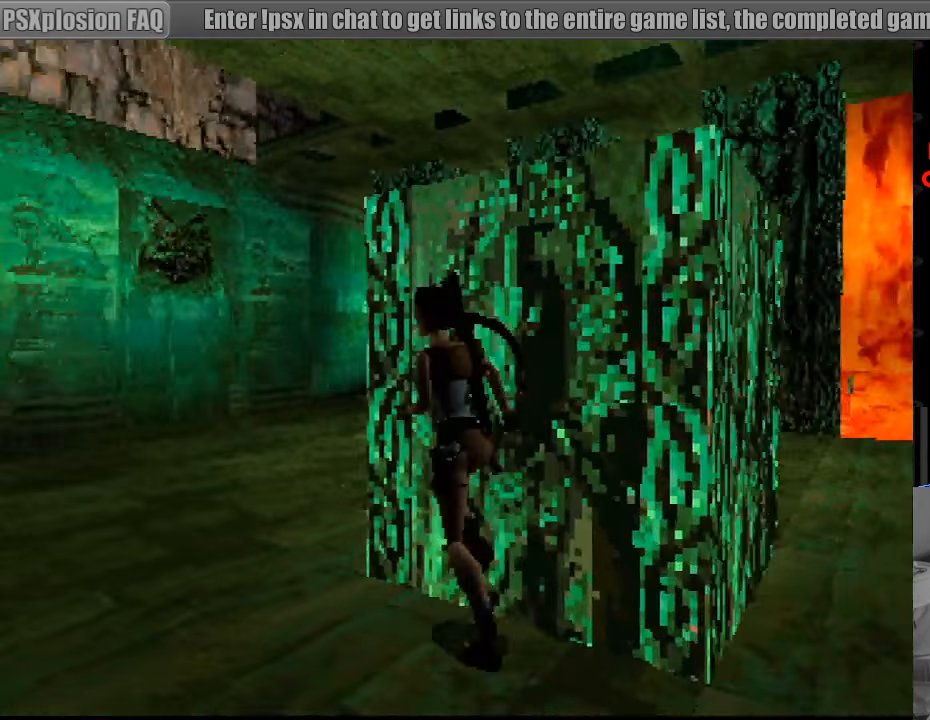
{"buttons": ["DPAD_UP", "DPAD_RIGHT"], "events": [[366, "DPAD_RIGHT", "down"]]}
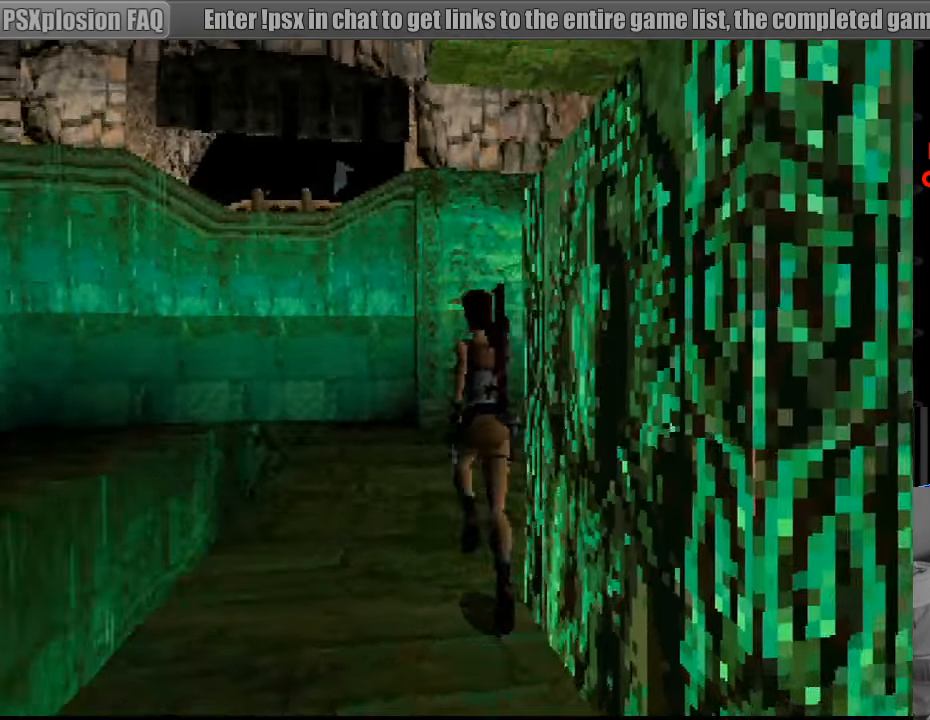
{"buttons": ["DPAD_UP", "DPAD_RIGHT"], "events": []}
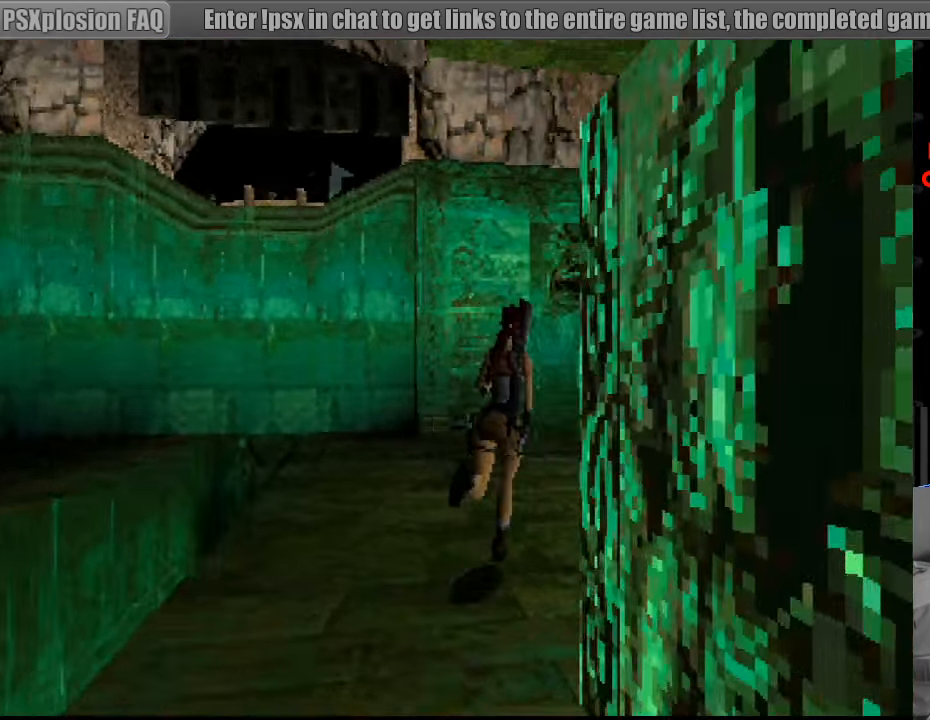
{"buttons": ["DPAD_UP"], "events": [[450, "DPAD_RIGHT", "up"]]}
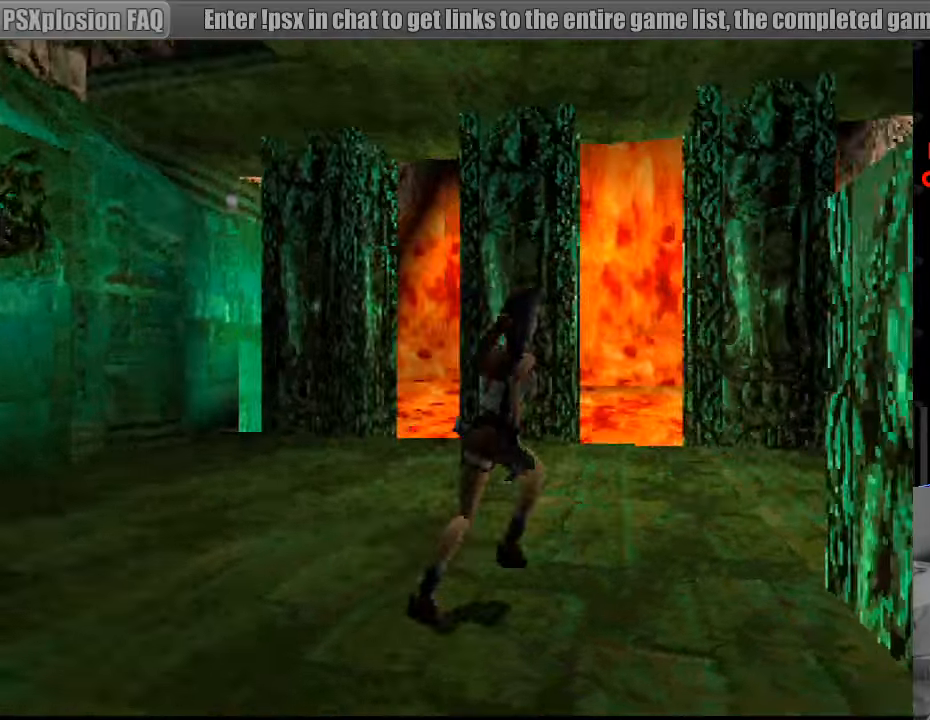
{"buttons": ["DPAD_UP", "DPAD_RIGHT"], "events": [[50, "DPAD_UP", "up"], [67, "DPAD_UP", "down"], [383, "DPAD_RIGHT", "down"]]}
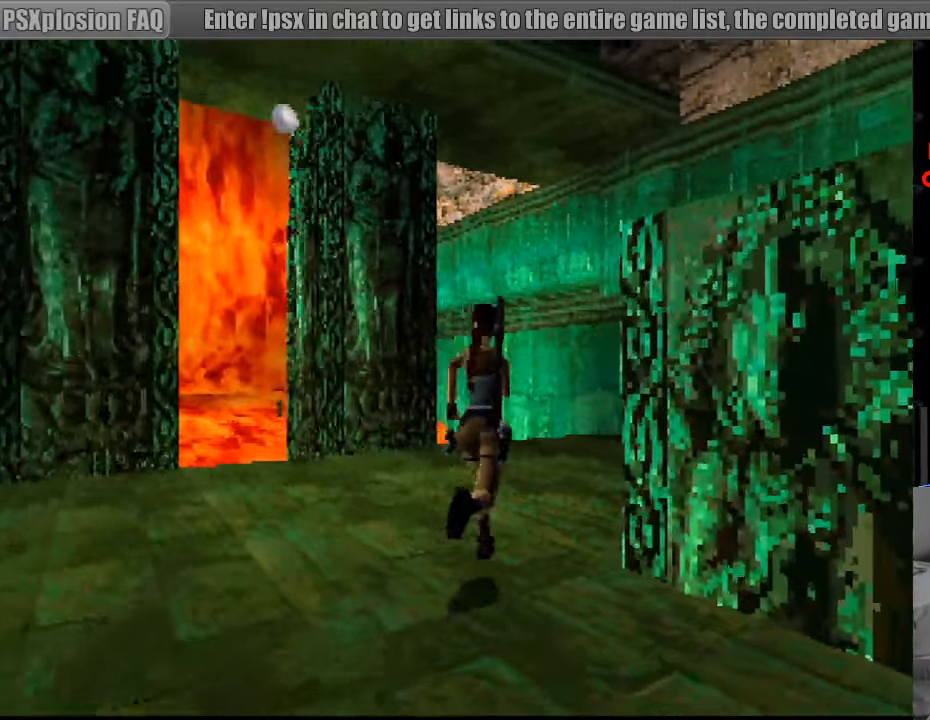
{"buttons": ["DPAD_RIGHT"], "events": [[400, "DPAD_UP", "up"]]}
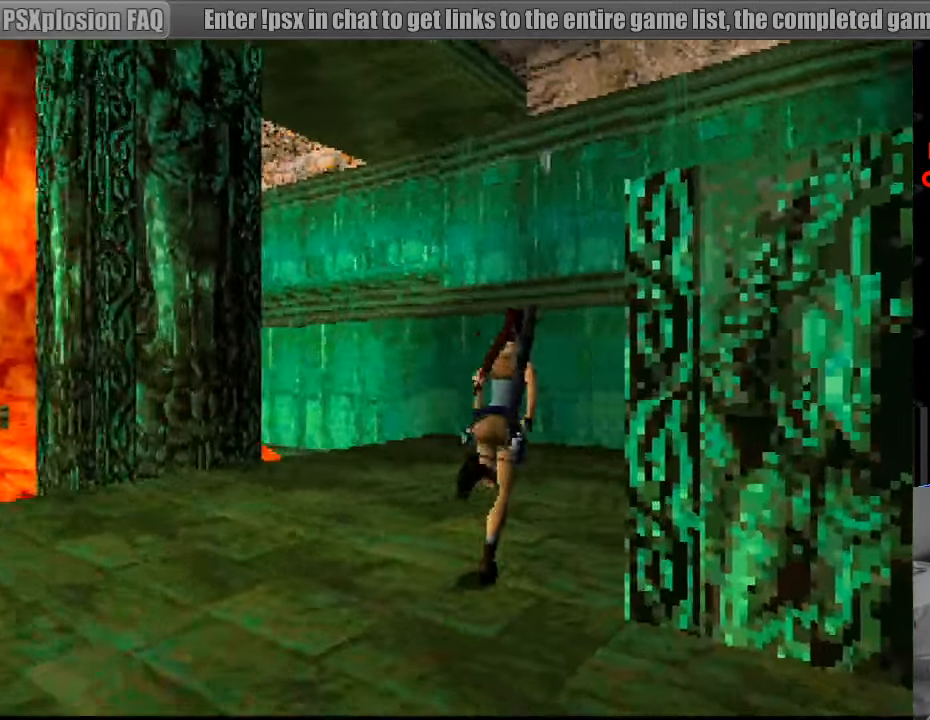
{"buttons": ["DPAD_UP", "DPAD_RIGHT"], "events": [[300, "DPAD_UP", "down"], [333, "DPAD_RIGHT", "up"], [467, "DPAD_RIGHT", "down"]]}
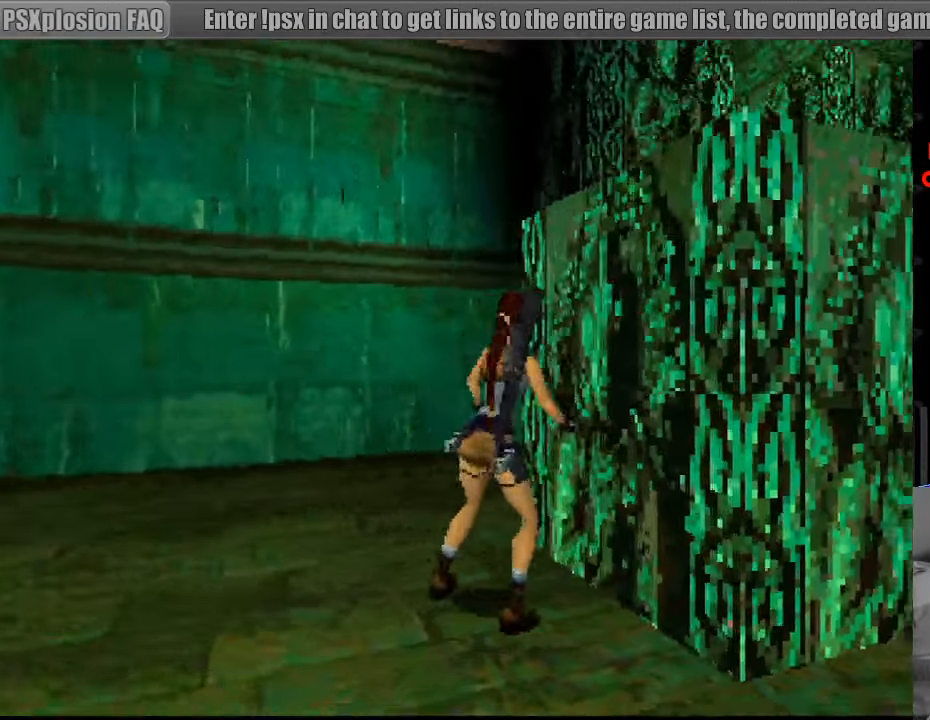
{"buttons": ["CROSS", "DPAD_UP", "DPAD_RIGHT"], "events": [[117, "DPAD_RIGHT", "up"], [167, "CROSS", "down"], [467, "DPAD_RIGHT", "down"]]}
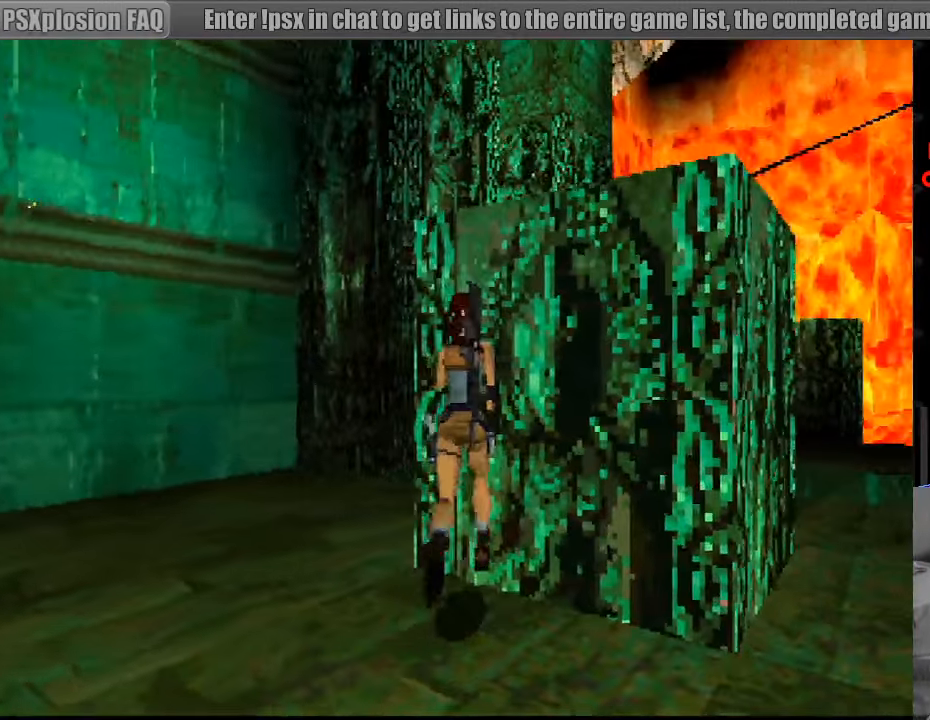
{"buttons": ["CROSS", "DPAD_UP"], "events": [[83, "DPAD_UP", "up"], [333, "DPAD_RIGHT", "up"], [367, "DPAD_UP", "down"]]}
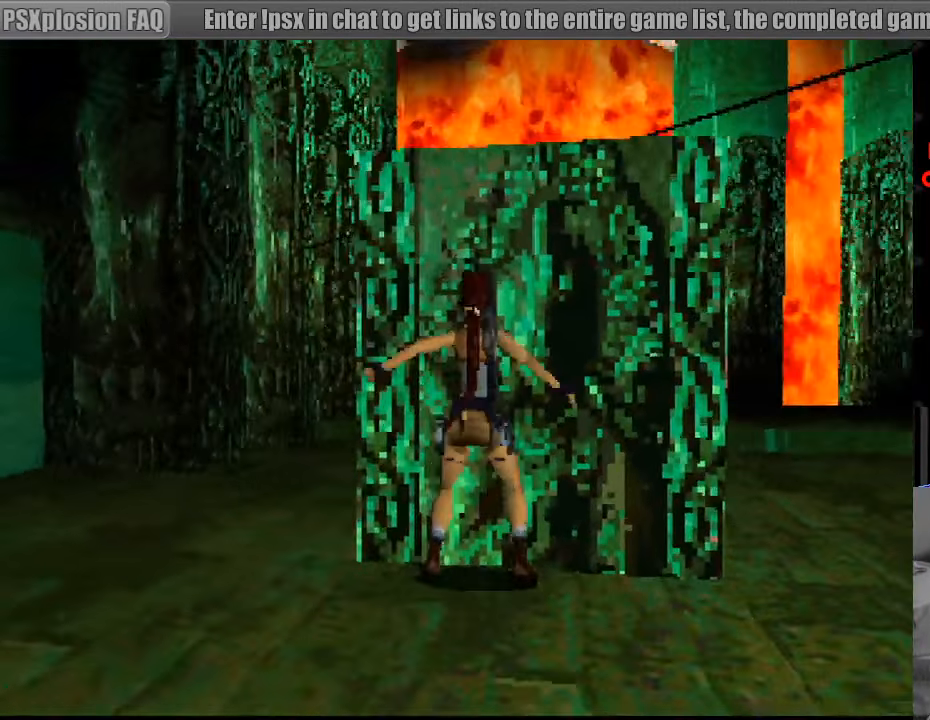
{"buttons": [], "events": [[83, "DPAD_UP", "up"], [117, "CROSS", "up"]]}